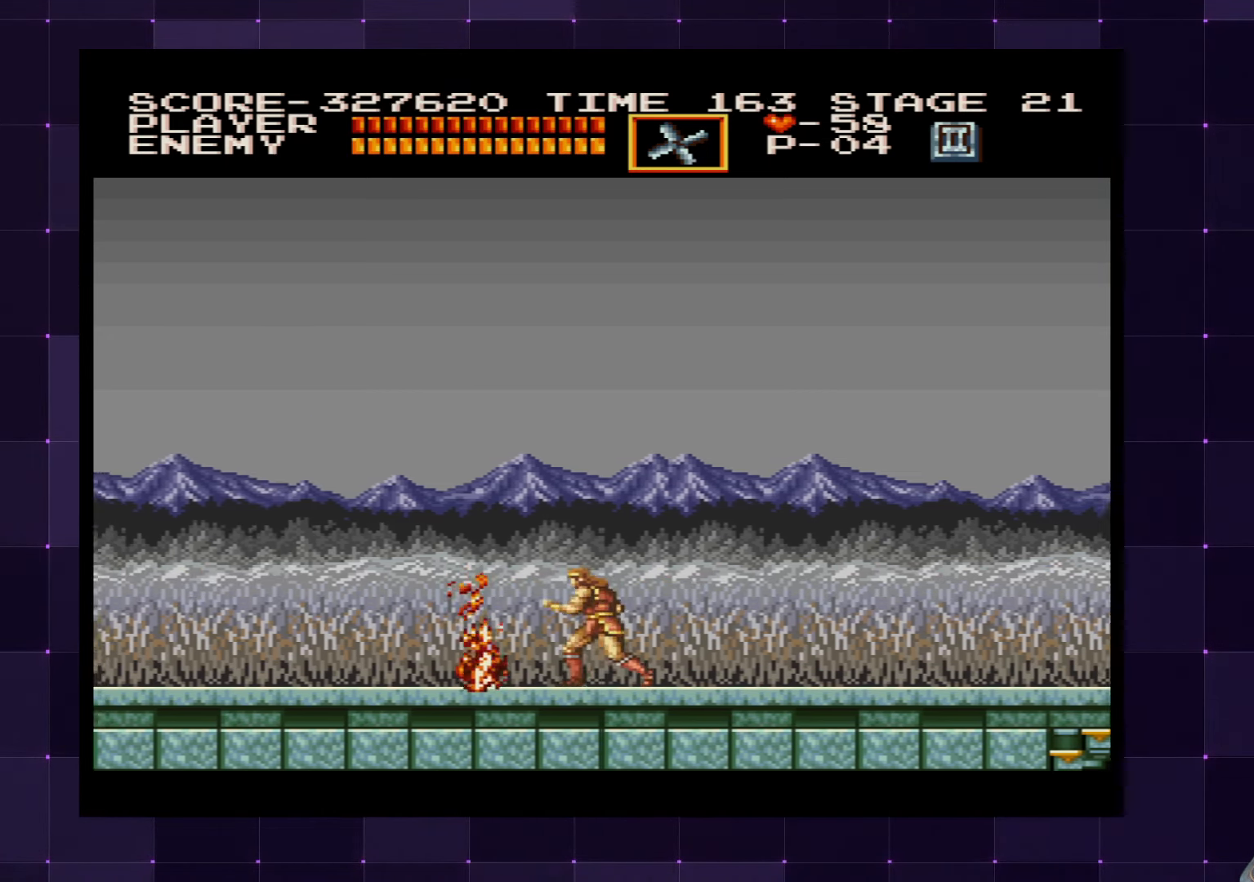
Gameplay with a controller (PlayStation layout); each line is a JSON object with the inputs held at the frame after it. "events" lists button and stick changes between this image and that frame as [ms after this image, input, new state], when the widget could be followed in between. Not read: L3 R3.
{"buttons": ["DPAD_LEFT"], "left_stick": "center", "right_stick": "center", "events": []}
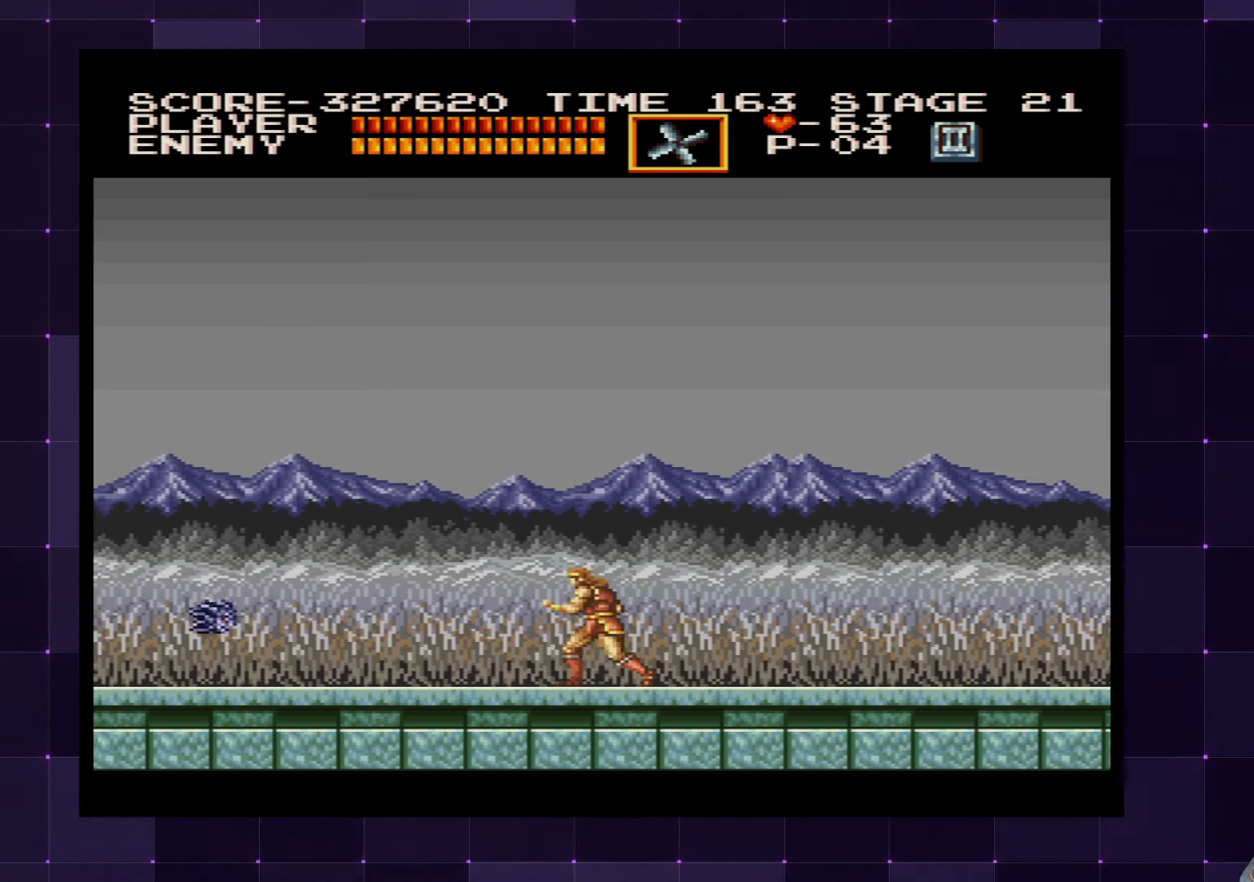
{"buttons": [], "left_stick": "center", "right_stick": "center", "events": [[283, "DPAD_LEFT", "up"]]}
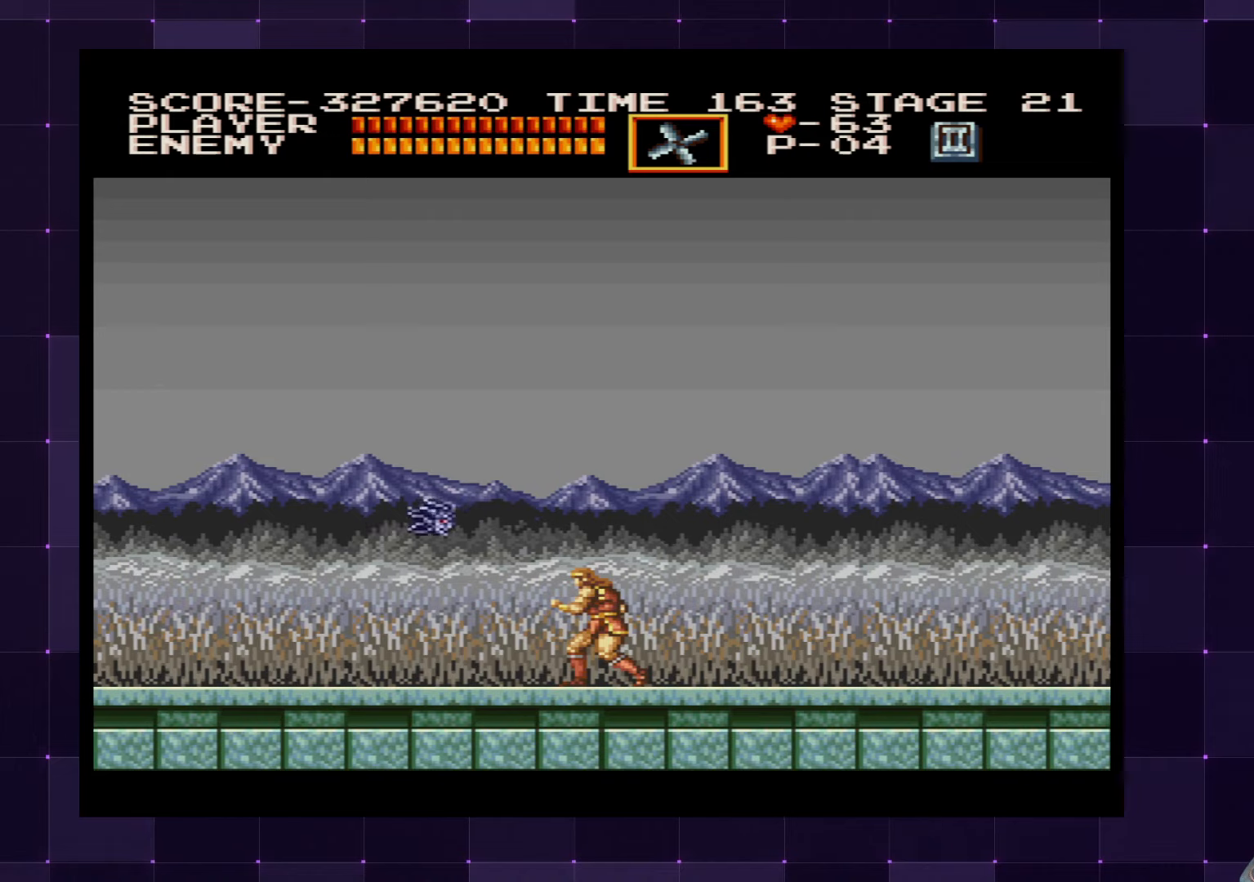
{"buttons": ["DPAD_LEFT"], "left_stick": "center", "right_stick": "center", "events": [[134, "CROSS", "down"], [200, "DPAD_LEFT", "down"], [267, "CROSS", "up"]]}
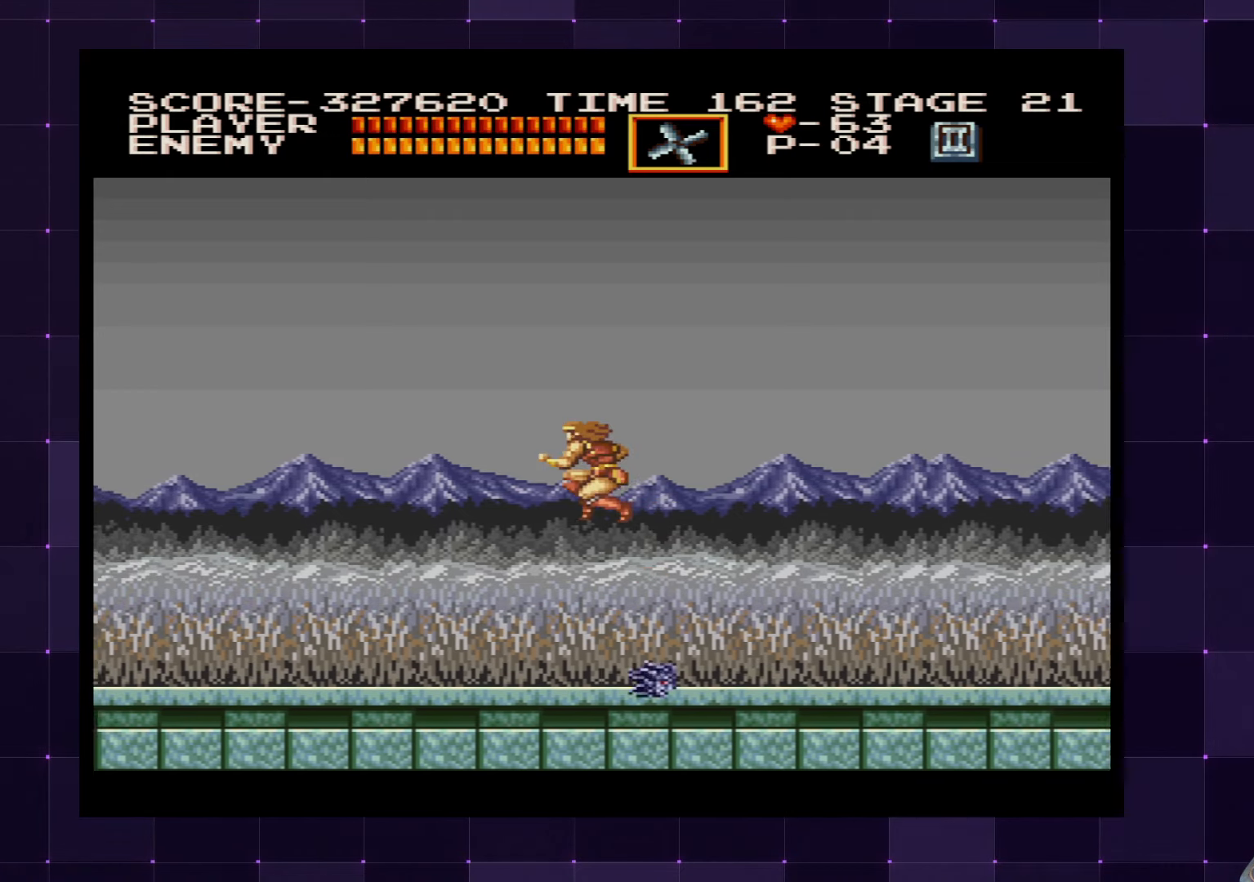
{"buttons": ["DPAD_LEFT"], "left_stick": "center", "right_stick": "center", "events": []}
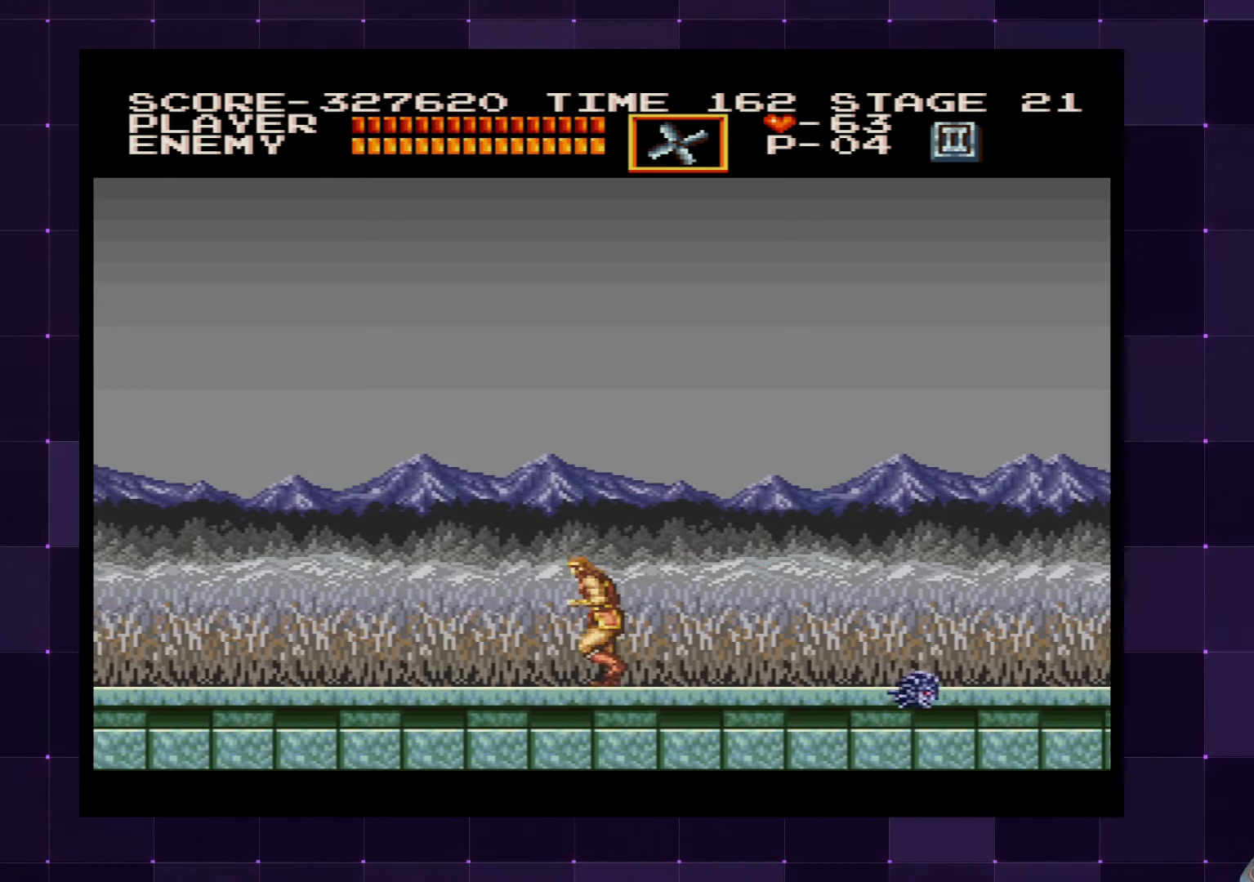
{"buttons": ["DPAD_LEFT"], "left_stick": "center", "right_stick": "center", "events": []}
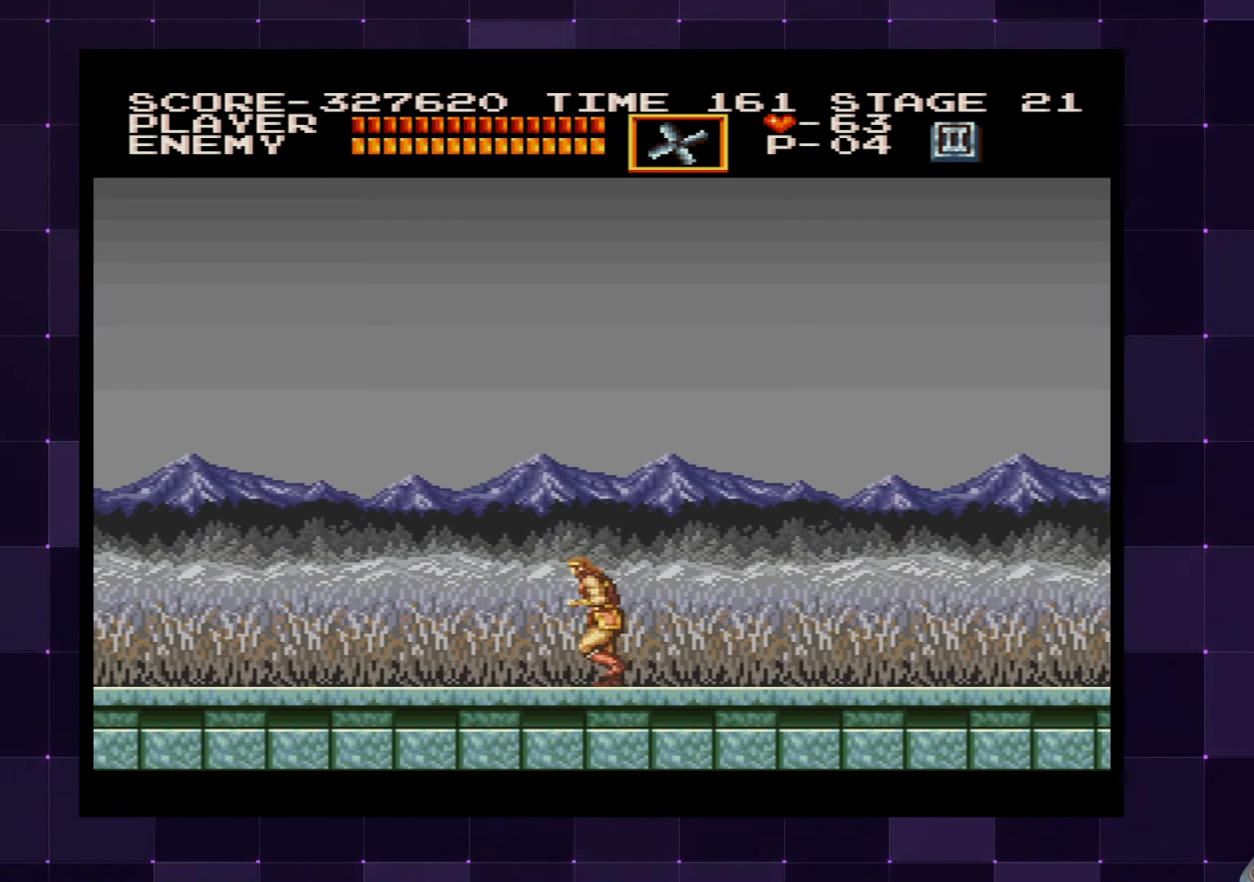
{"buttons": ["DPAD_LEFT"], "left_stick": "center", "right_stick": "center", "events": []}
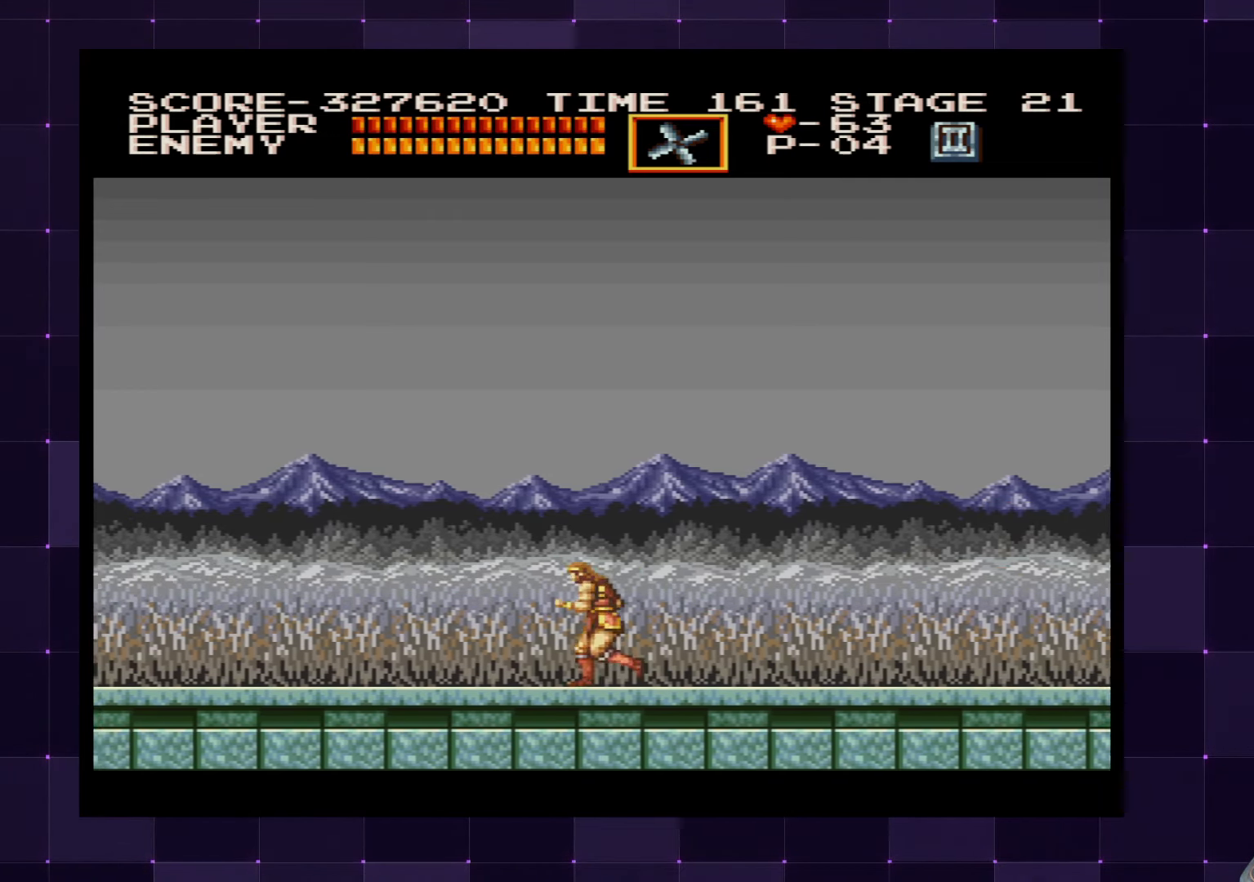
{"buttons": ["DPAD_LEFT"], "left_stick": "center", "right_stick": "center", "events": []}
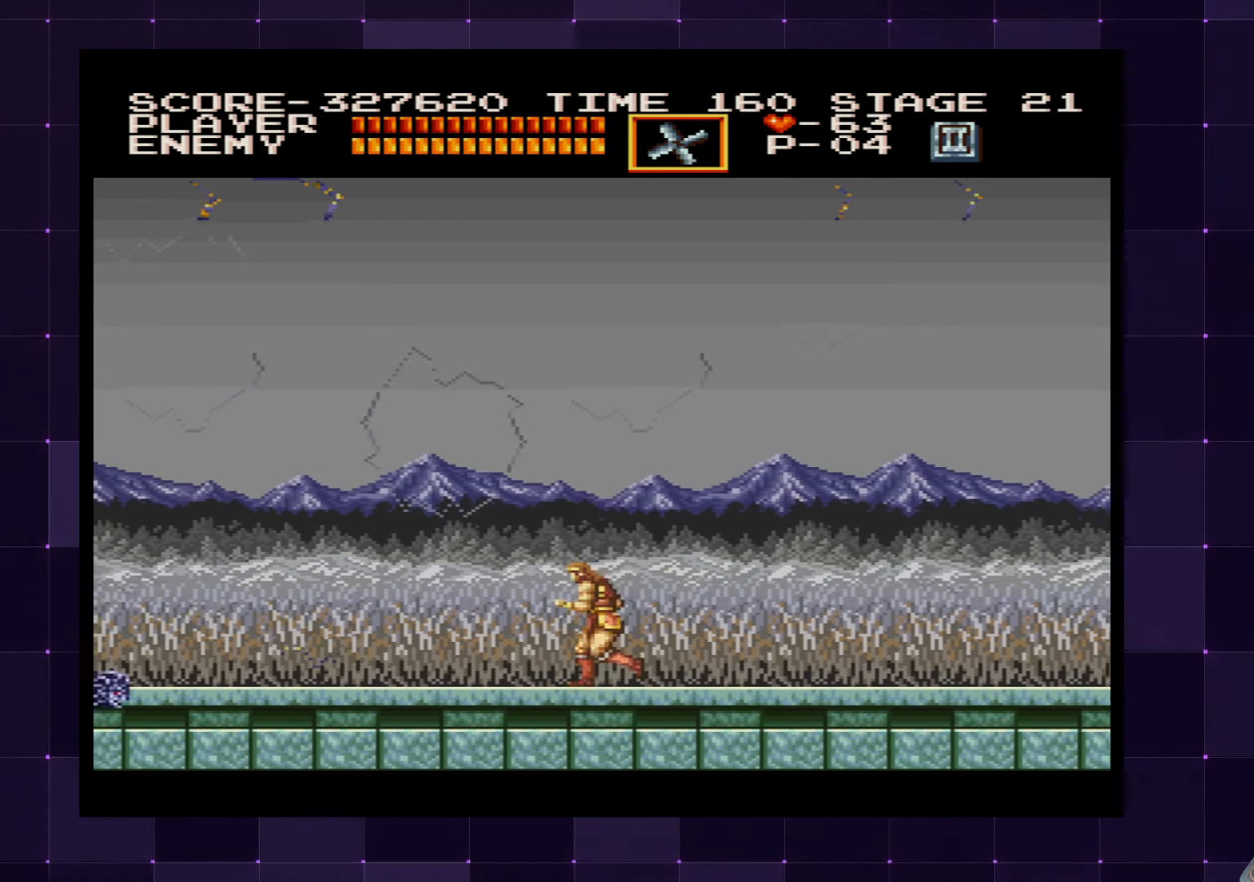
{"buttons": ["DPAD_LEFT"], "left_stick": "center", "right_stick": "center", "events": []}
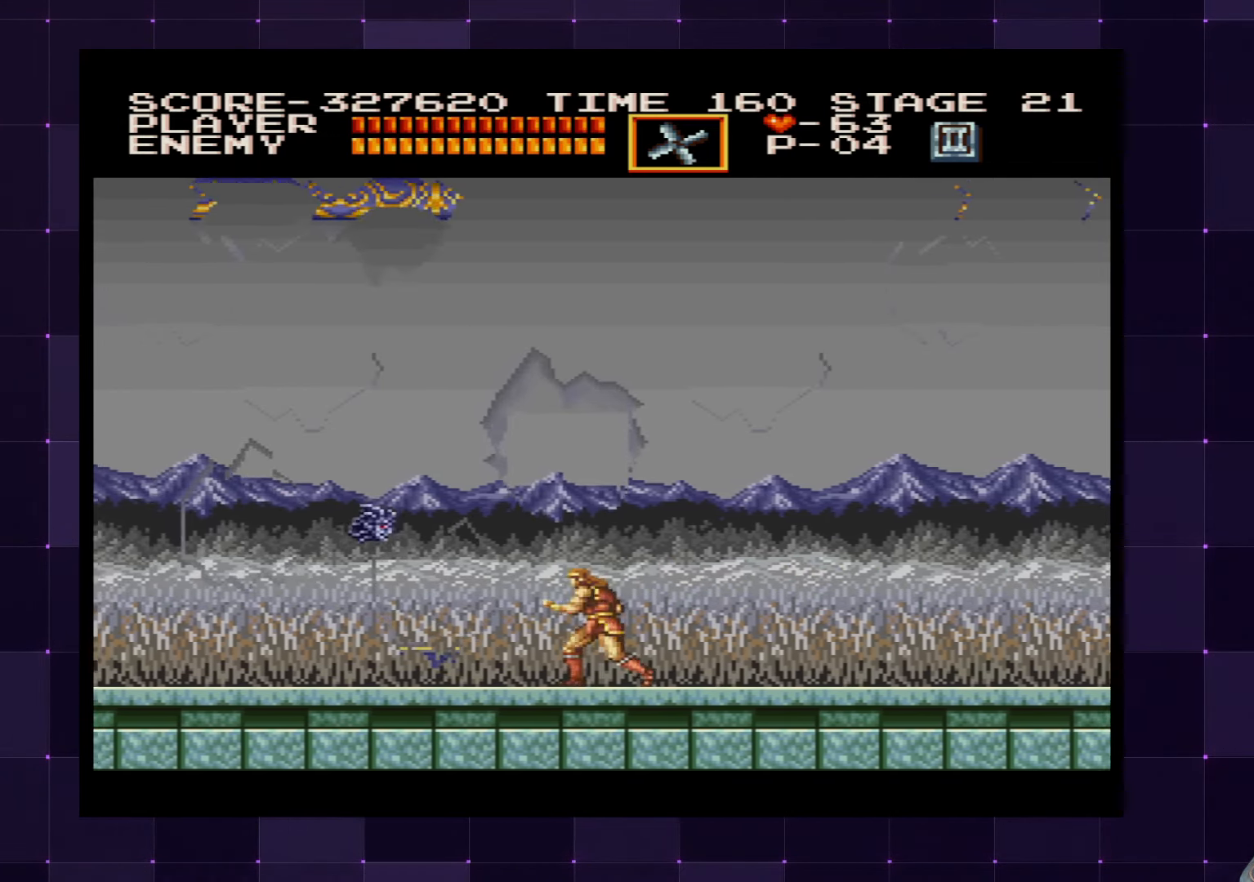
{"buttons": ["DPAD_LEFT"], "left_stick": "center", "right_stick": "center", "events": [[17, "DPAD_LEFT", "up"], [267, "CROSS", "down"], [300, "DPAD_LEFT", "down"], [434, "CROSS", "up"]]}
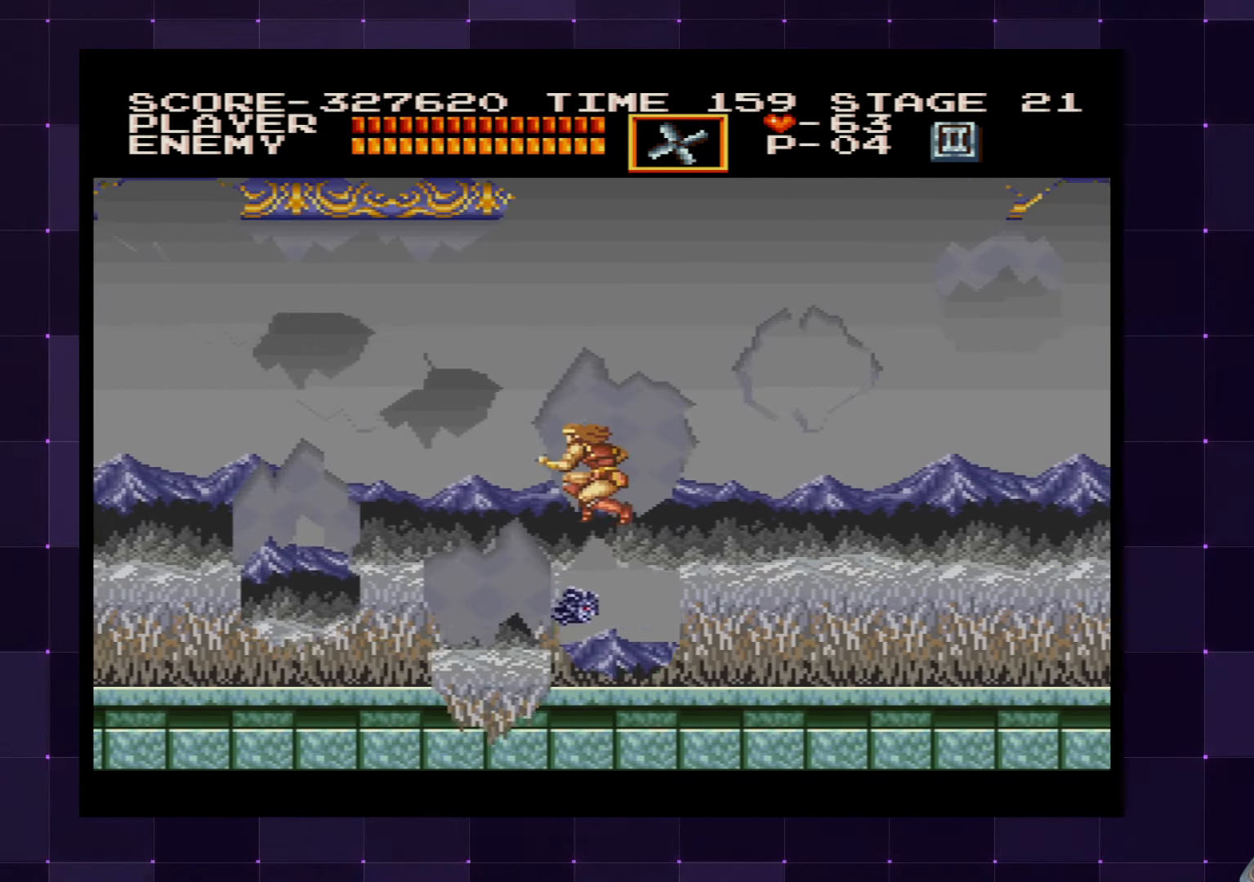
{"buttons": ["DPAD_LEFT"], "left_stick": "center", "right_stick": "center", "events": []}
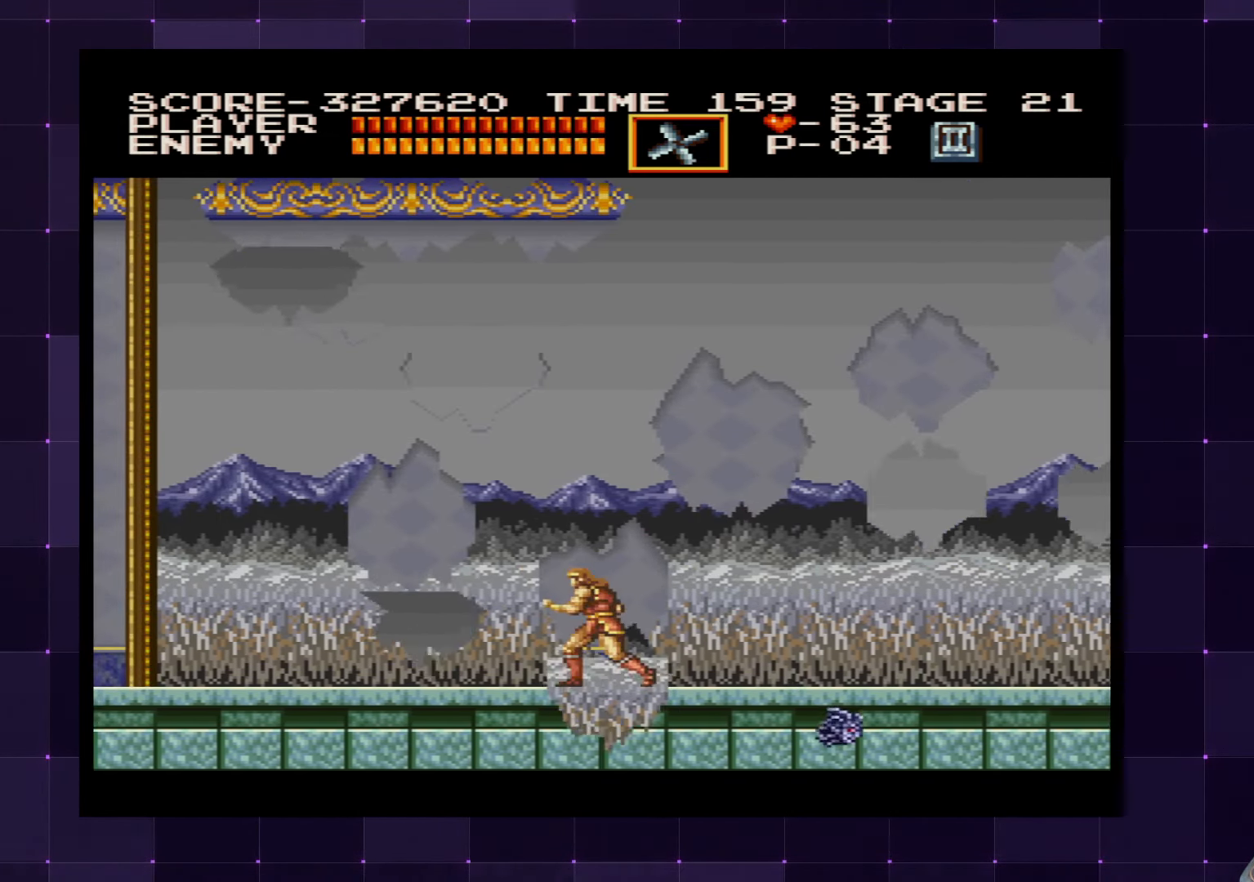
{"buttons": ["DPAD_LEFT"], "left_stick": "center", "right_stick": "center", "events": []}
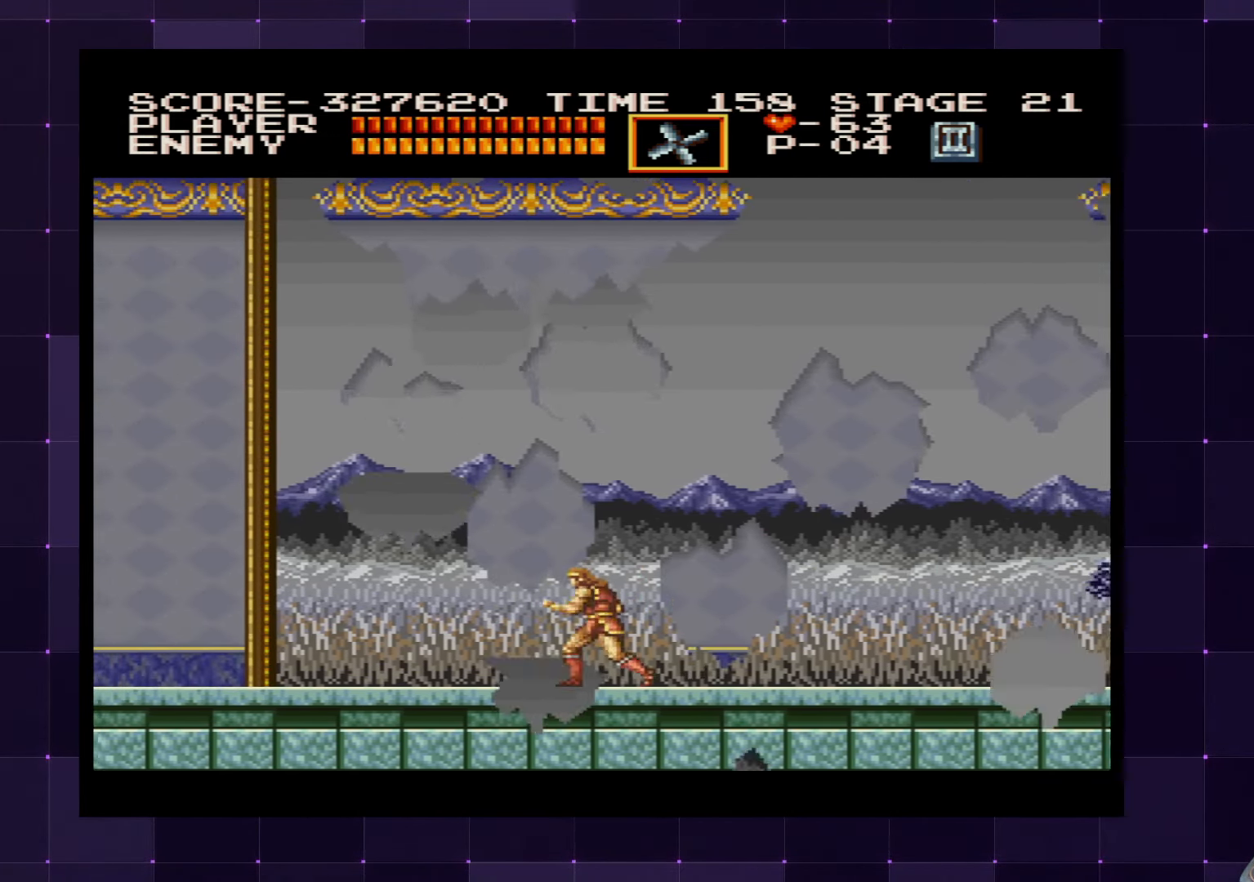
{"buttons": ["DPAD_LEFT"], "left_stick": "center", "right_stick": "center", "events": []}
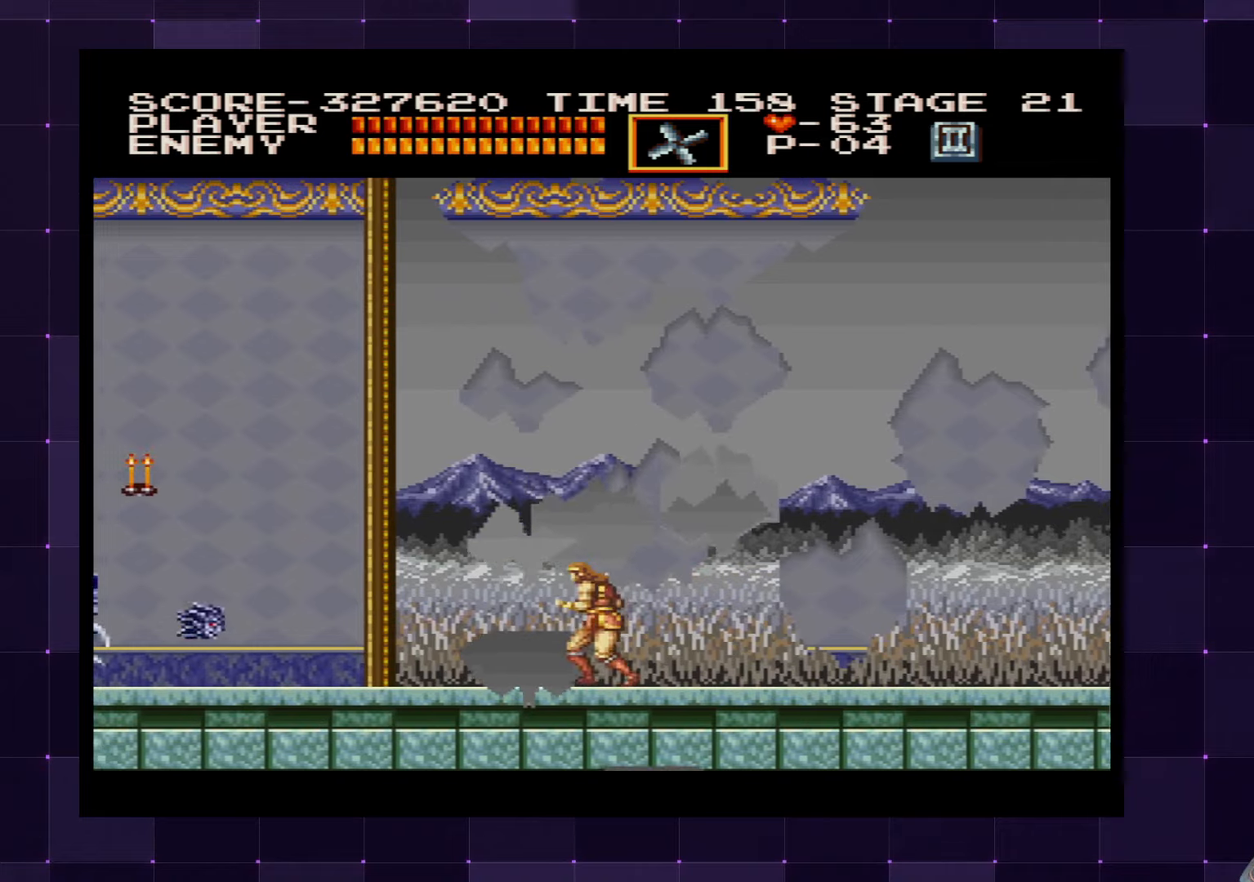
{"buttons": [], "left_stick": "center", "right_stick": "center", "events": [[366, "DPAD_LEFT", "up"]]}
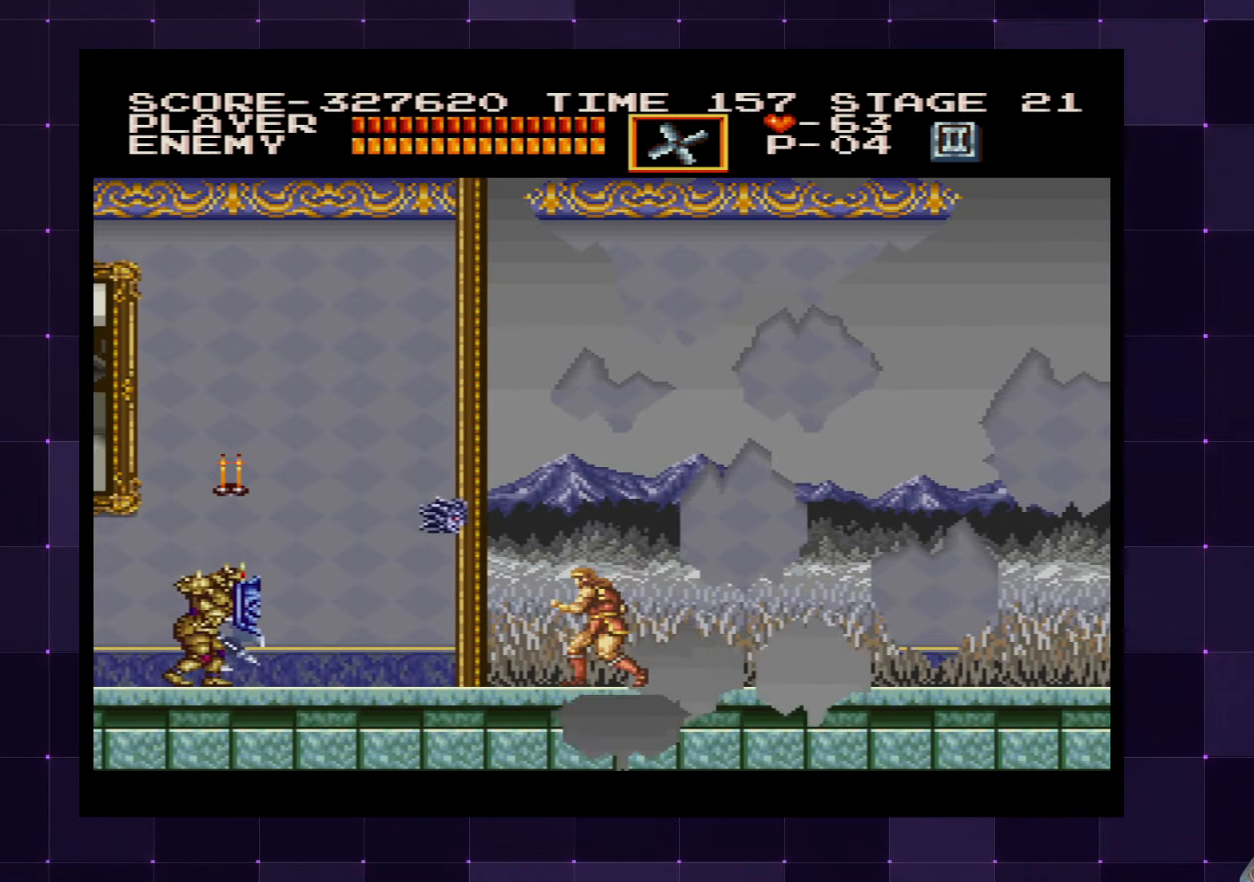
{"buttons": ["SQUARE", "DPAD_LEFT"], "left_stick": "center", "right_stick": "center", "events": [[100, "CROSS", "down"], [233, "DPAD_LEFT", "down"], [266, "CROSS", "up"], [483, "SQUARE", "down"]]}
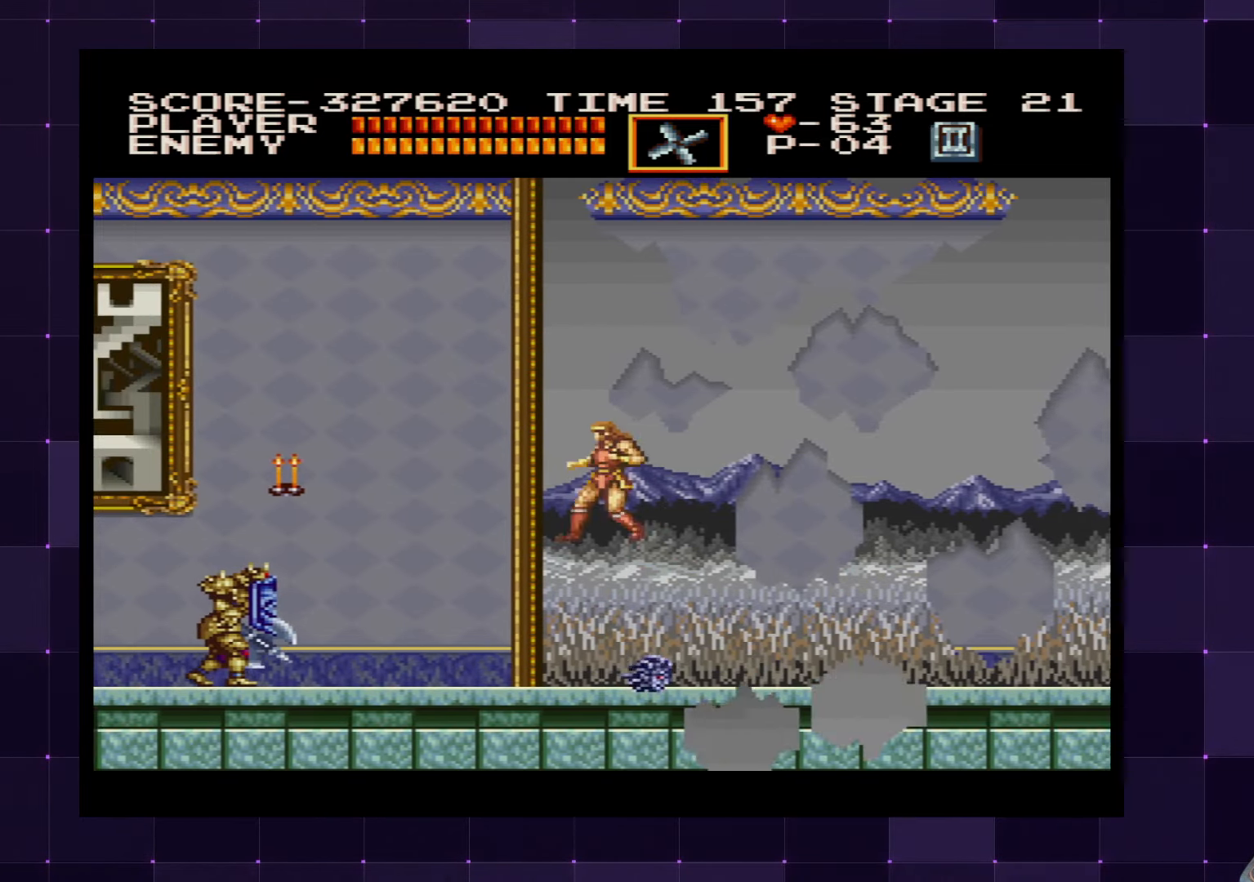
{"buttons": ["DPAD_LEFT"], "left_stick": "center", "right_stick": "center", "events": [[66, "SQUARE", "up"]]}
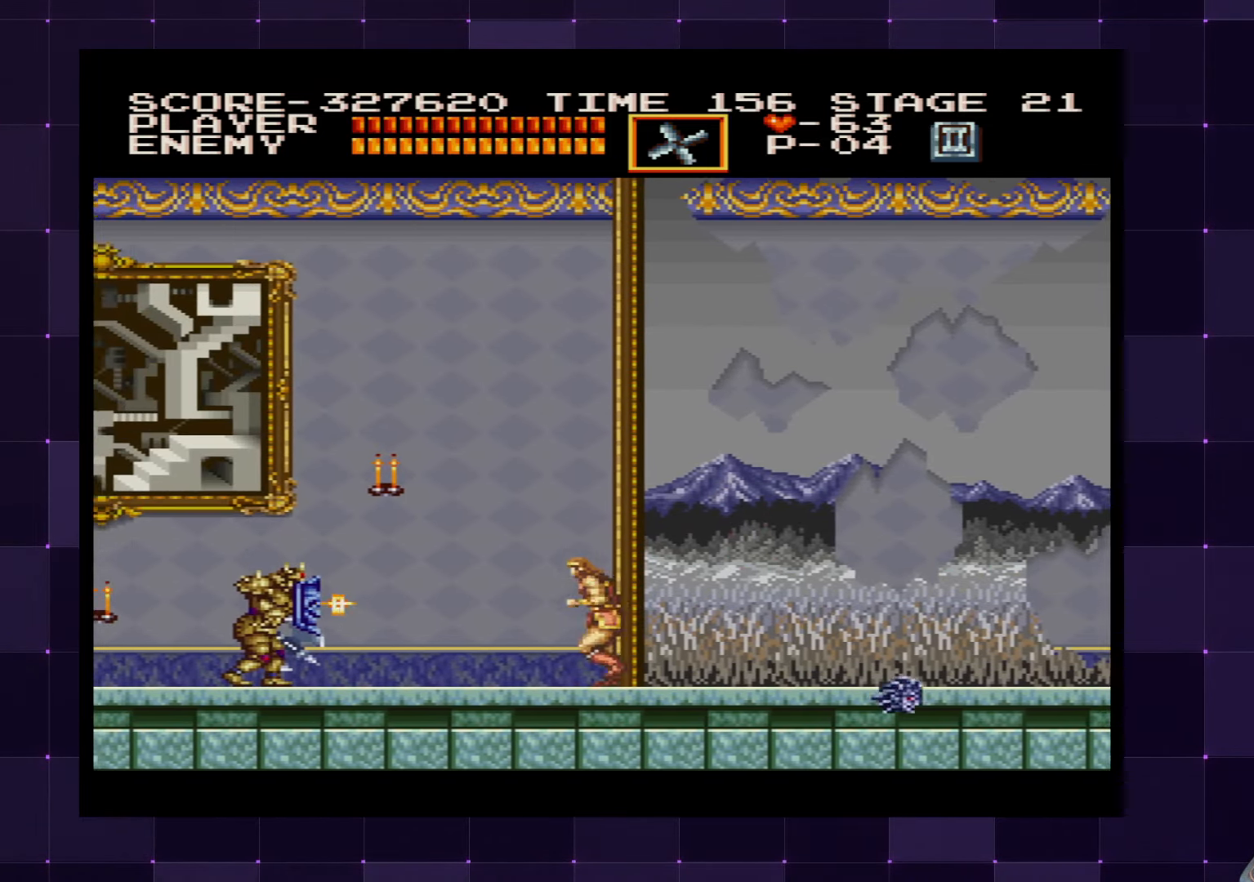
{"buttons": ["DPAD_LEFT"], "left_stick": "center", "right_stick": "center", "events": [[50, "SQUARE", "down"], [183, "SQUARE", "up"]]}
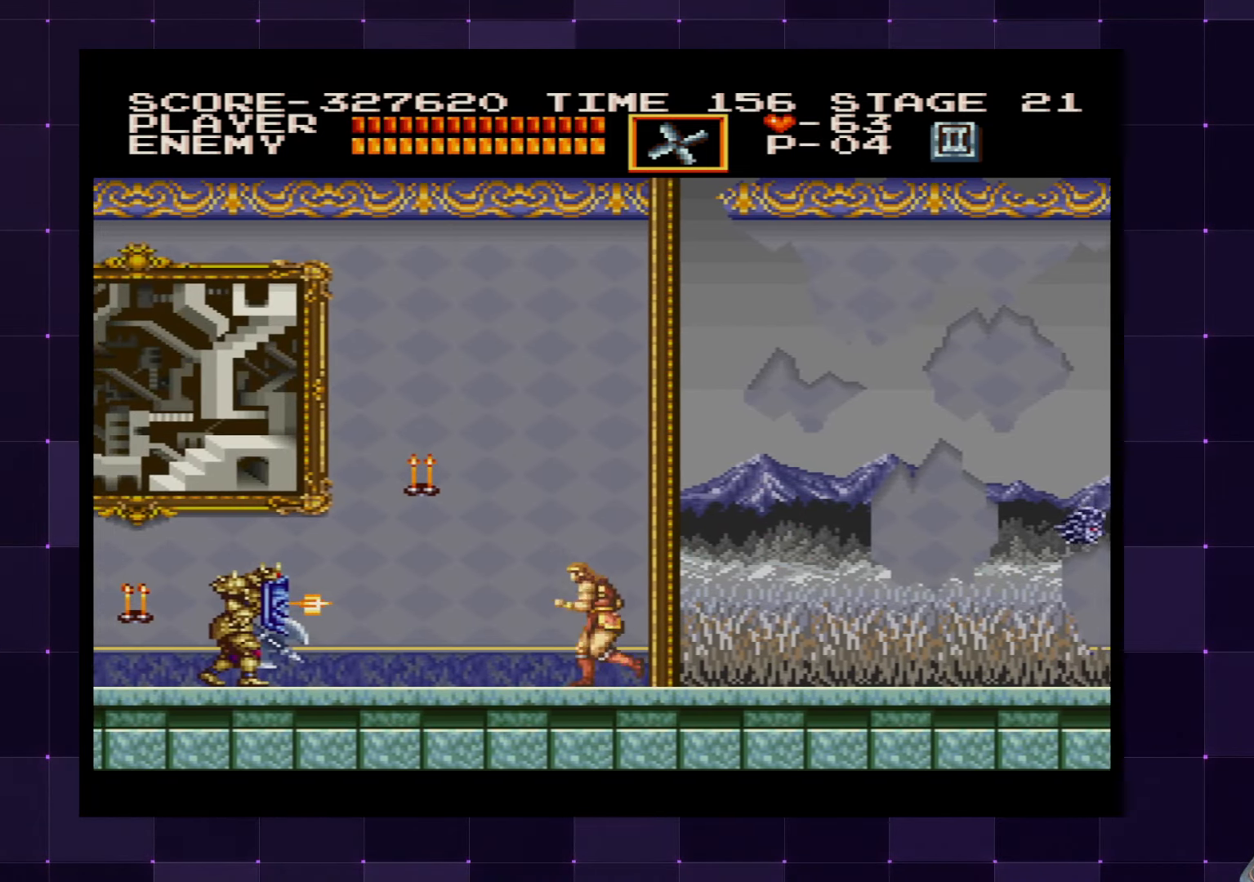
{"buttons": ["SQUARE", "DPAD_LEFT"], "left_stick": "center", "right_stick": "center", "events": [[150, "DPAD_LEFT", "up"], [233, "CROSS", "down"], [350, "CROSS", "up"], [483, "DPAD_LEFT", "down"], [500, "SQUARE", "down"]]}
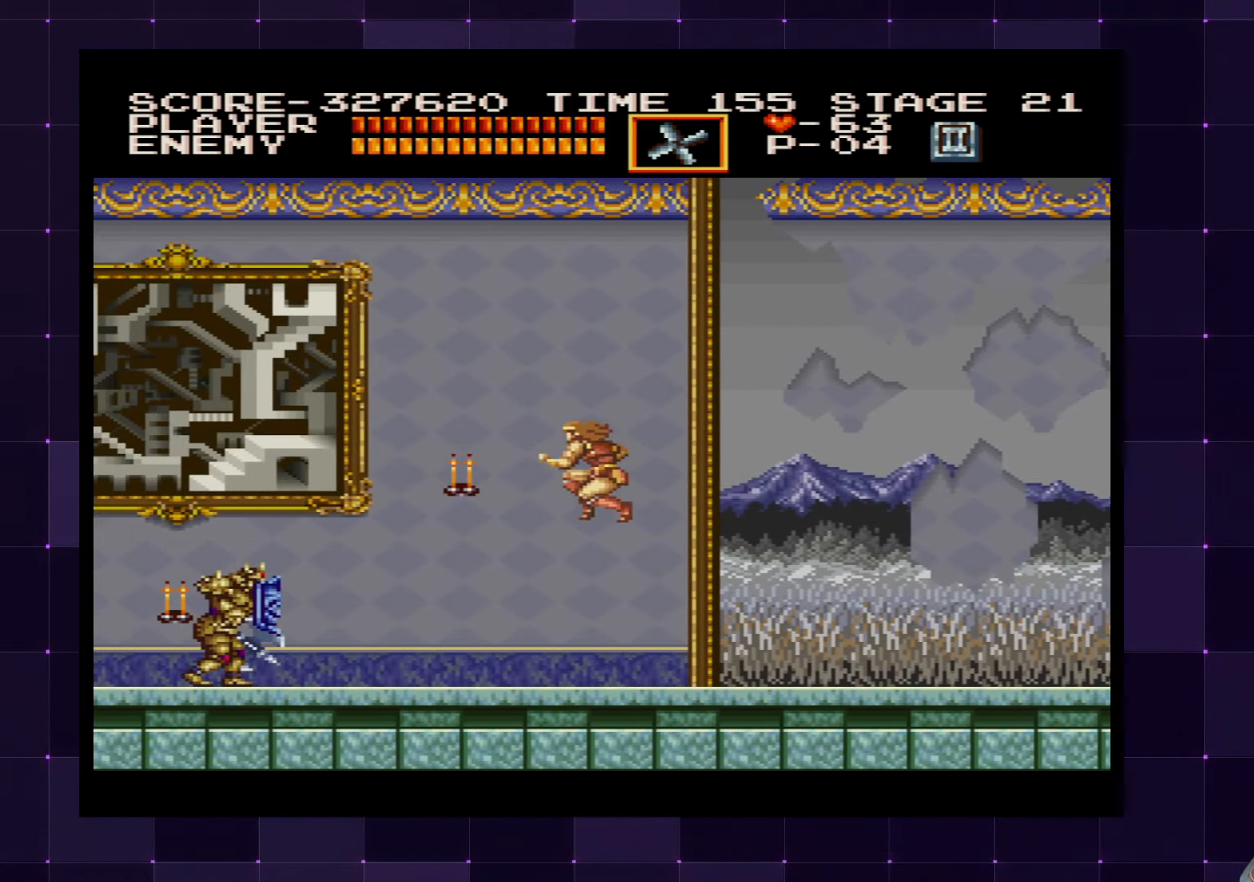
{"buttons": ["DPAD_LEFT"], "left_stick": "center", "right_stick": "center", "events": [[83, "SQUARE", "up"]]}
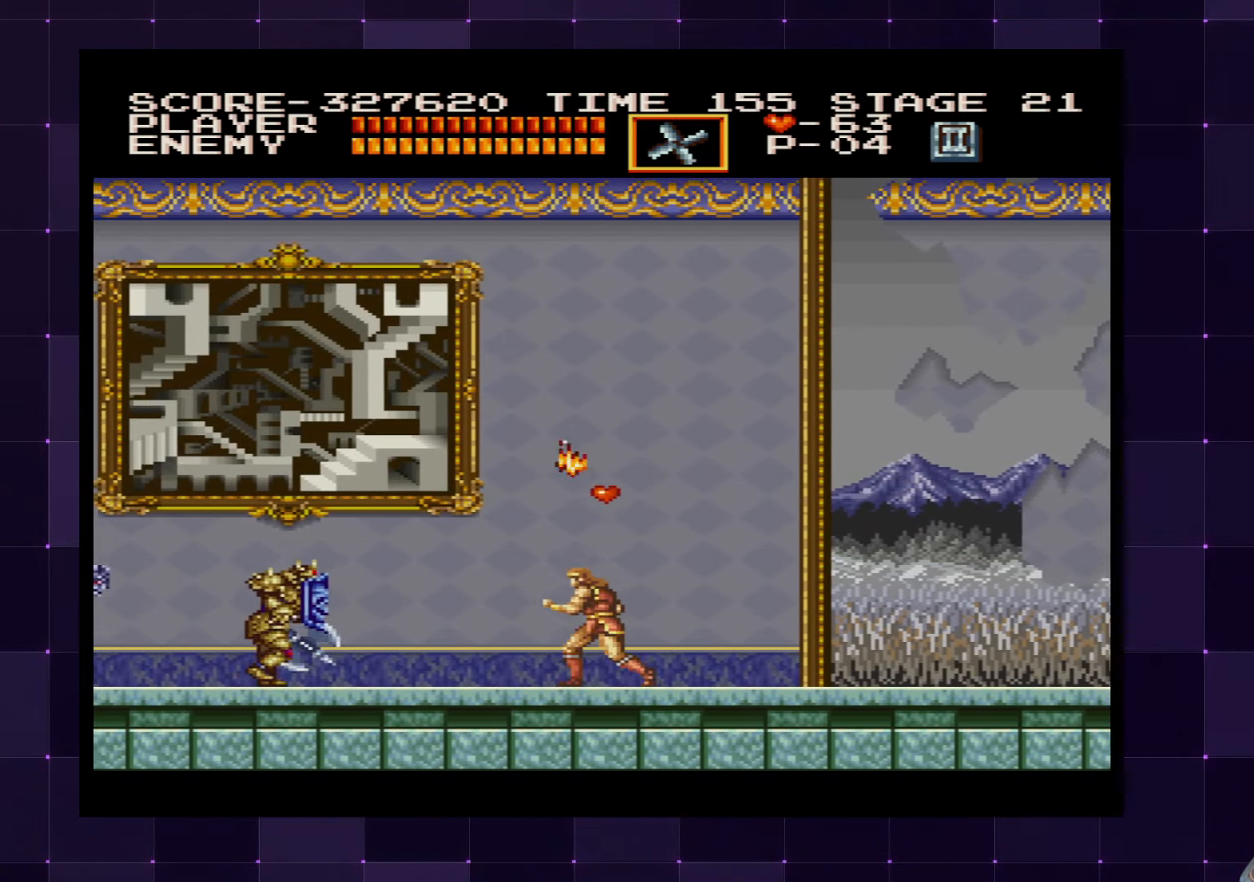
{"buttons": [], "left_stick": "center", "right_stick": "center", "events": [[33, "SQUARE", "down"], [150, "SQUARE", "up"], [466, "DPAD_LEFT", "up"]]}
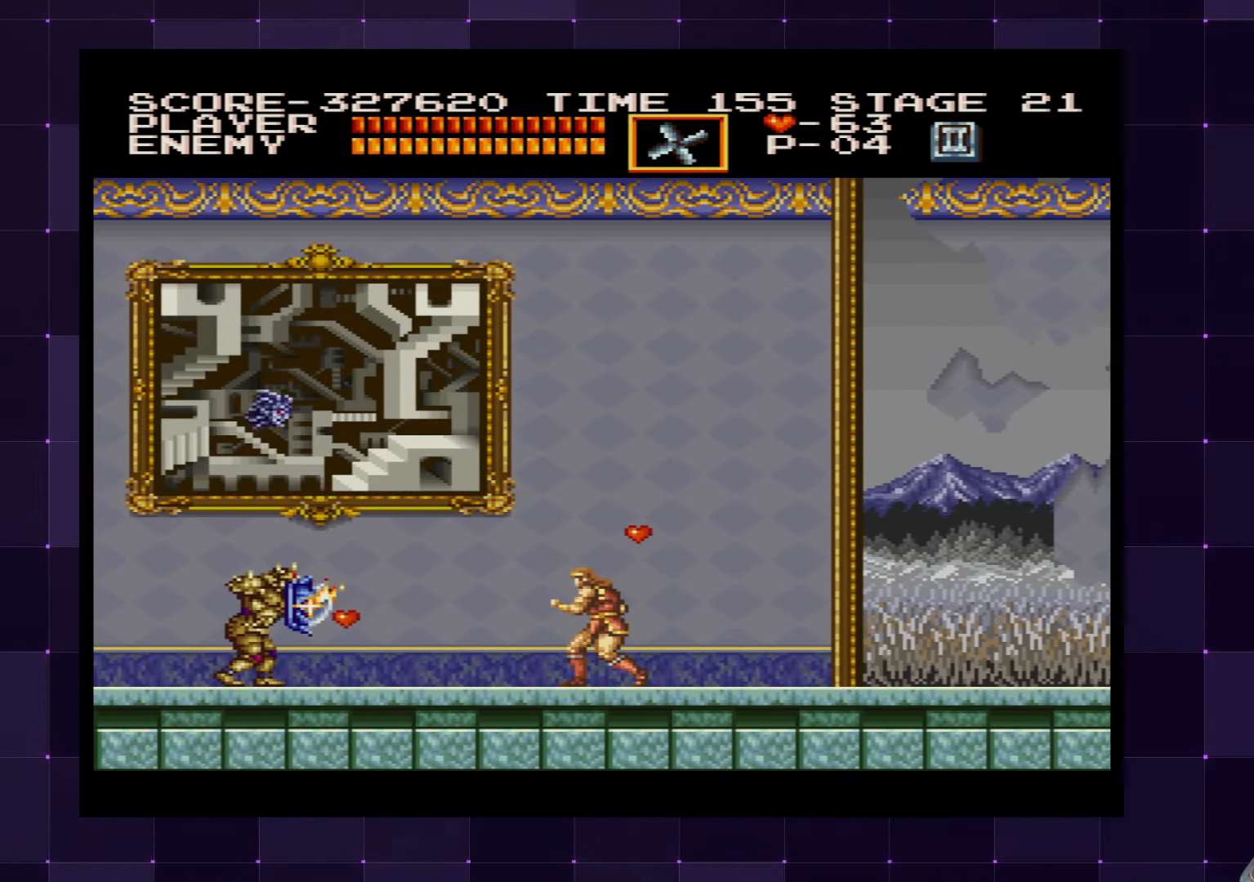
{"buttons": [], "left_stick": "center", "right_stick": "center", "events": [[166, "SQUARE", "down"], [283, "SQUARE", "up"]]}
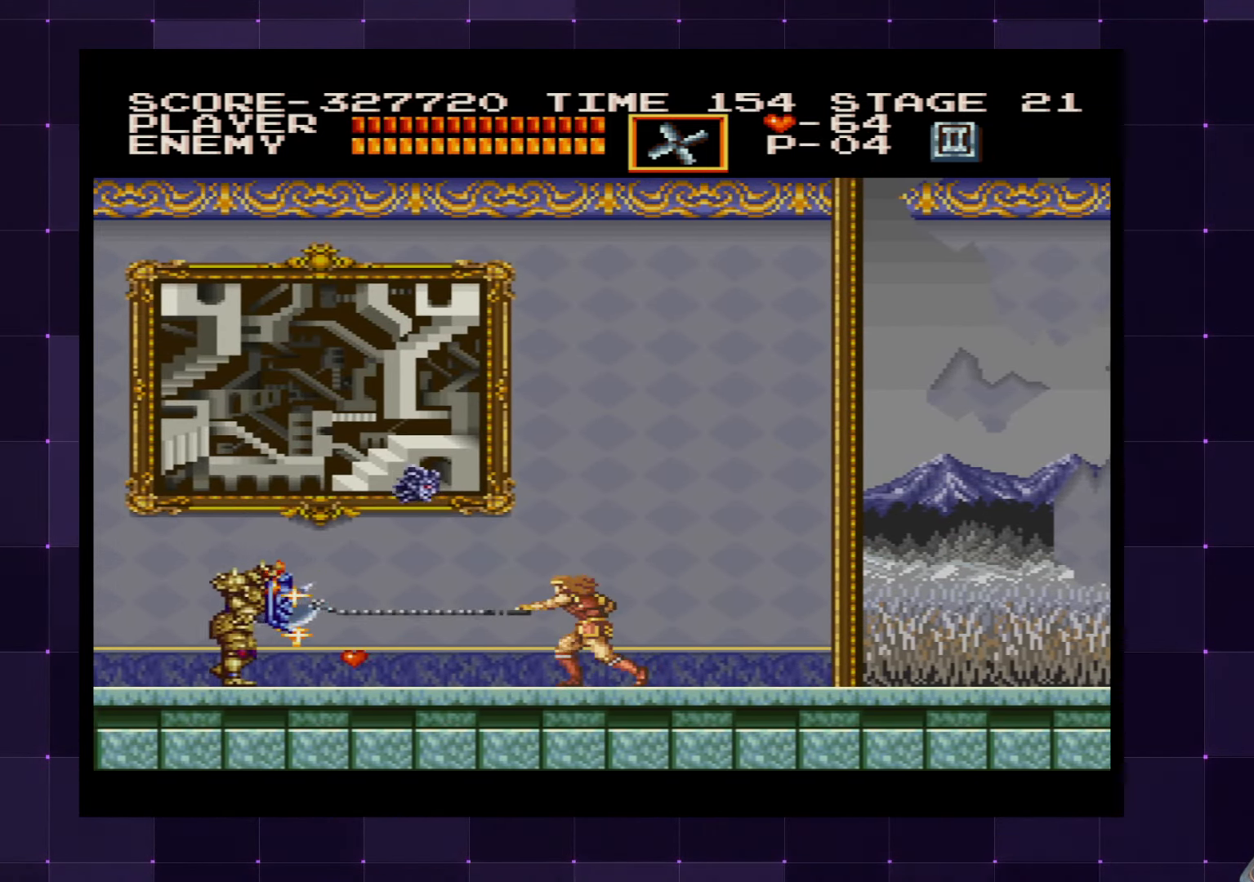
{"buttons": ["DPAD_LEFT"], "left_stick": "center", "right_stick": "center", "events": [[83, "DPAD_RIGHT", "down"], [283, "DPAD_RIGHT", "up"], [300, "CROSS", "down"], [316, "DPAD_LEFT", "down"], [433, "CROSS", "up"]]}
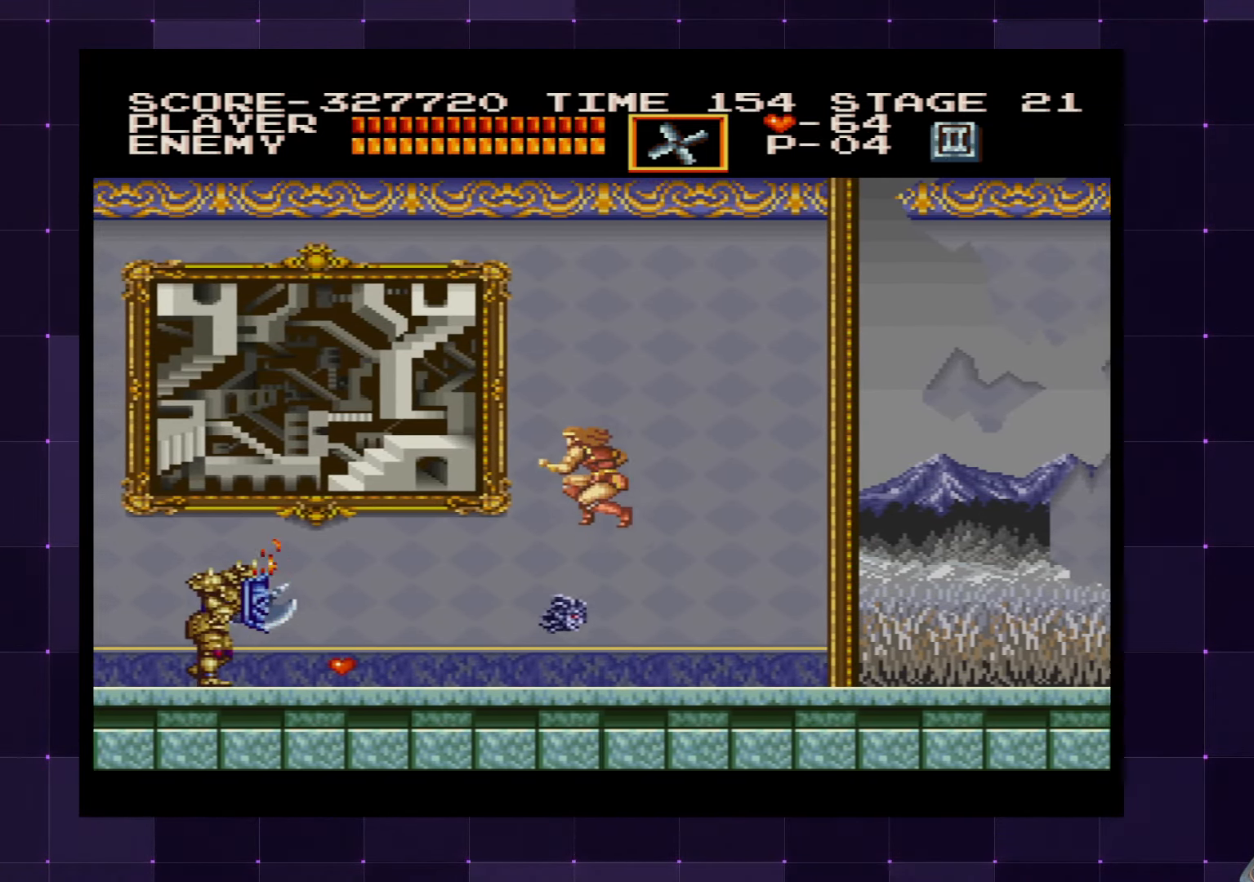
{"buttons": ["DPAD_LEFT"], "left_stick": "center", "right_stick": "center", "events": [[100, "SQUARE", "down"], [200, "SQUARE", "up"]]}
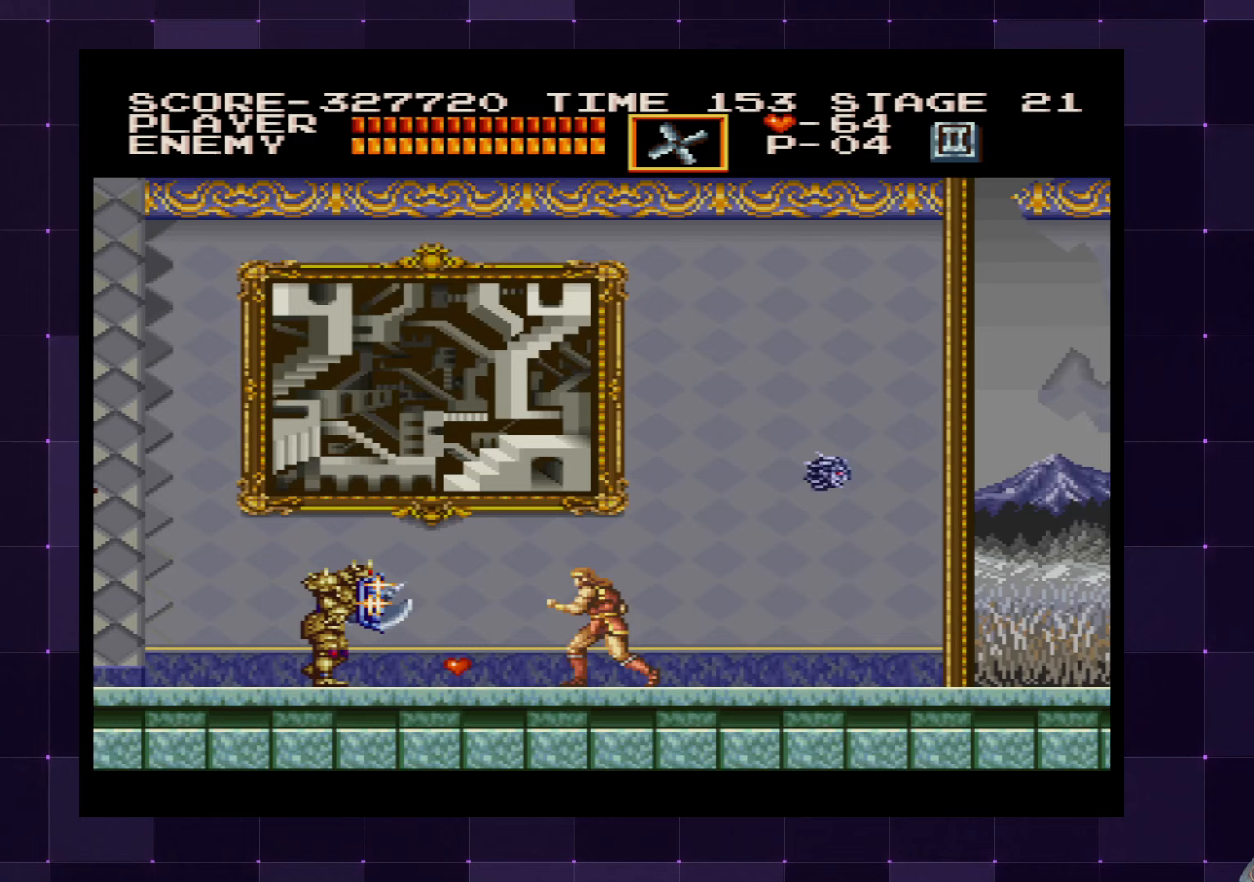
{"buttons": ["DPAD_LEFT"], "left_stick": "center", "right_stick": "center", "events": [[100, "SQUARE", "down"], [200, "SQUARE", "up"]]}
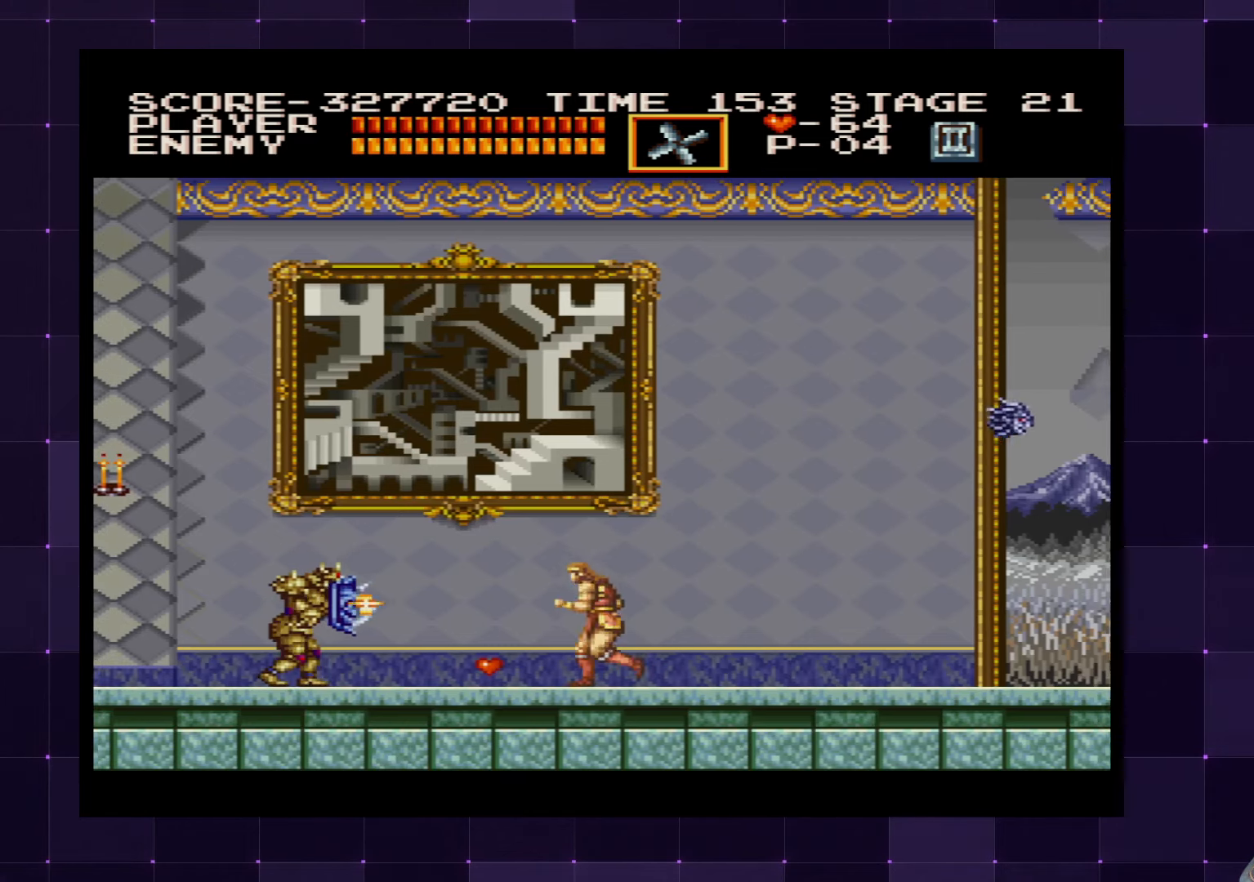
{"buttons": ["DPAD_LEFT"], "left_stick": "center", "right_stick": "center", "events": [[317, "SQUARE", "down"], [433, "SQUARE", "up"]]}
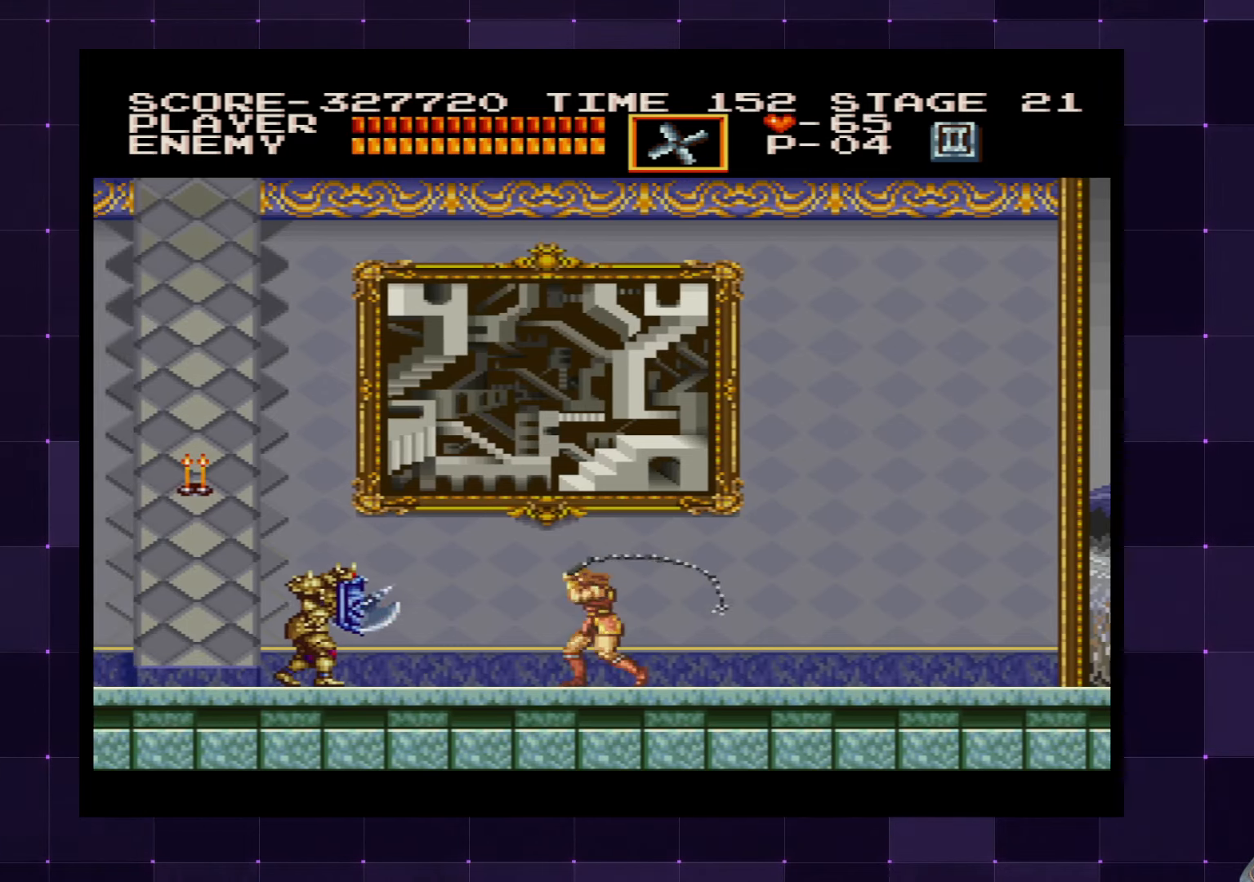
{"buttons": ["DPAD_LEFT"], "left_stick": "center", "right_stick": "center", "events": [[400, "CROSS", "down"], [467, "CROSS", "up"]]}
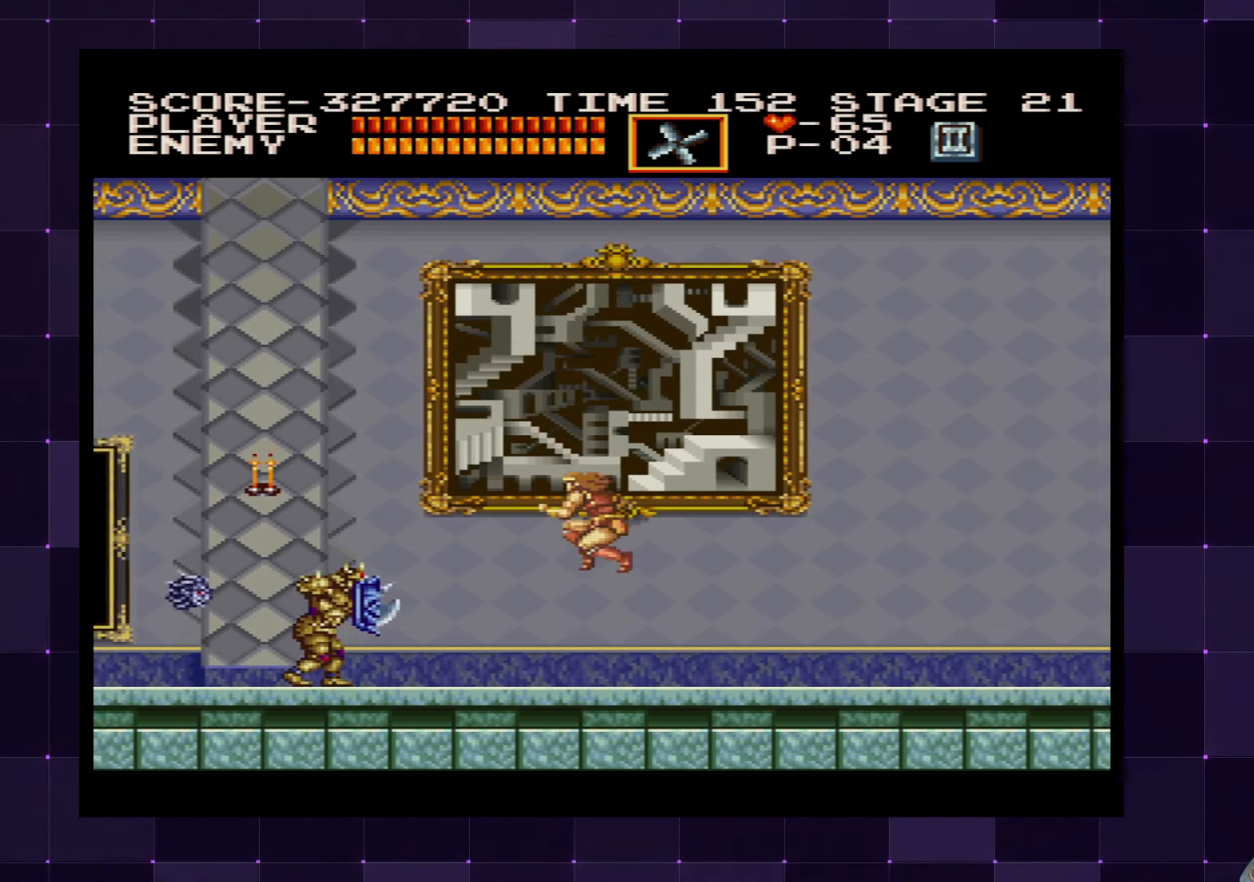
{"buttons": ["DPAD_LEFT"], "left_stick": "center", "right_stick": "center", "events": [[217, "SQUARE", "down"], [317, "SQUARE", "up"], [383, "SQUARE", "down"], [467, "SQUARE", "up"]]}
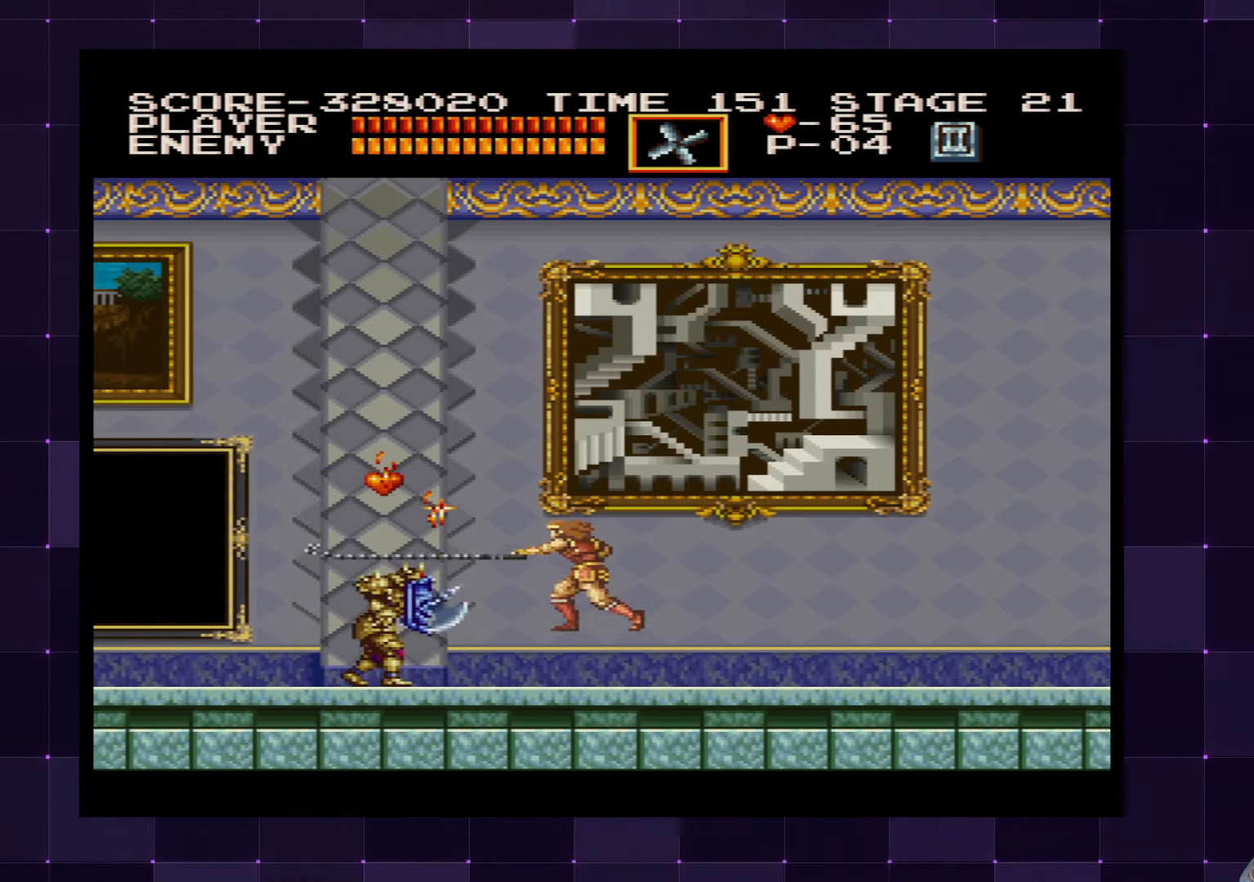
{"buttons": ["DPAD_LEFT"], "left_stick": "center", "right_stick": "center", "events": [[33, "SQUARE", "down"], [100, "SQUARE", "up"], [167, "SQUARE", "down"], [233, "SQUARE", "up"], [300, "SQUARE", "down"], [383, "SQUARE", "up"], [433, "SQUARE", "down"], [500, "SQUARE", "up"]]}
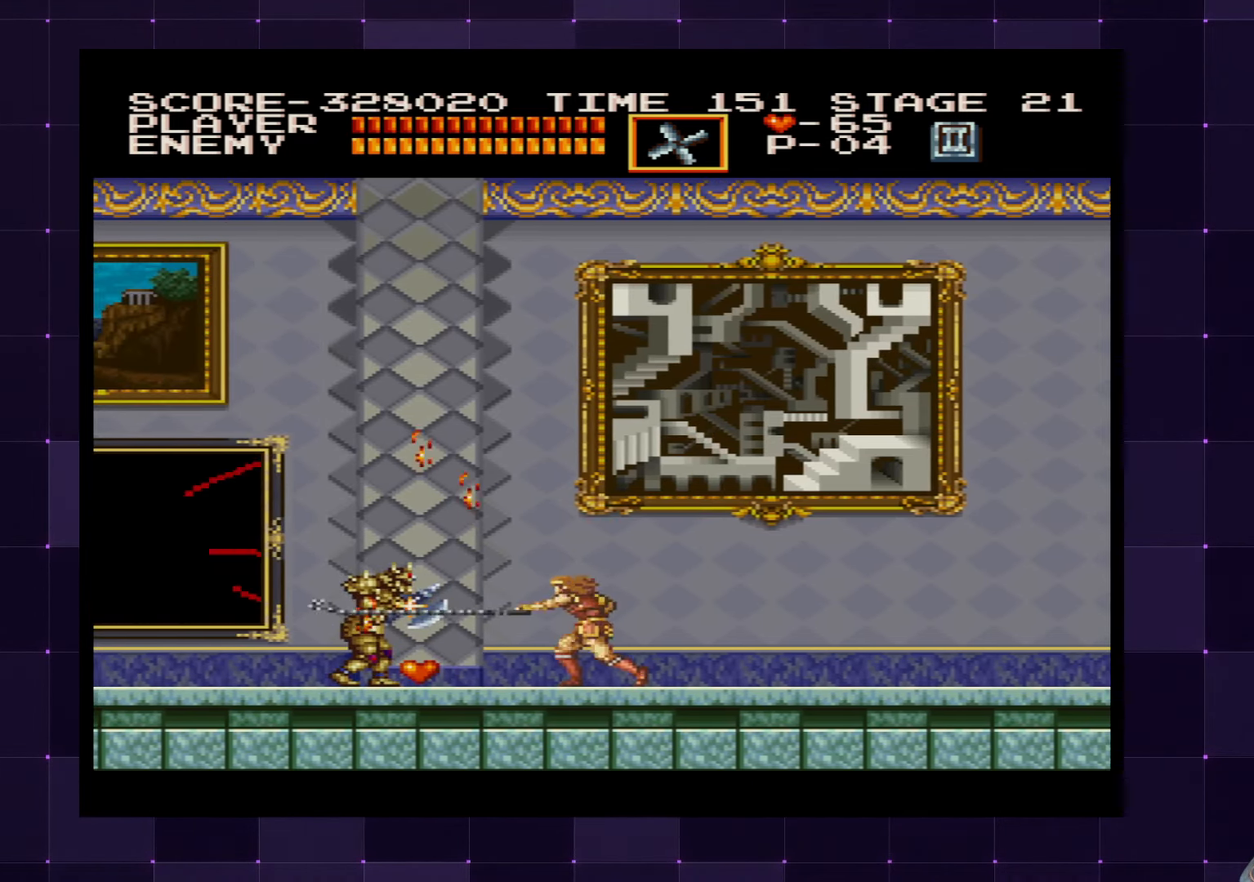
{"buttons": ["DPAD_LEFT"], "left_stick": "center", "right_stick": "center", "events": [[100, "SQUARE", "down"], [133, "SQUARE", "up"], [150, "SQUARE", "down"], [217, "SQUARE", "up"], [300, "SQUARE", "down"], [383, "SQUARE", "up"], [450, "SQUARE", "down"], [483, "SQUARE", "up"]]}
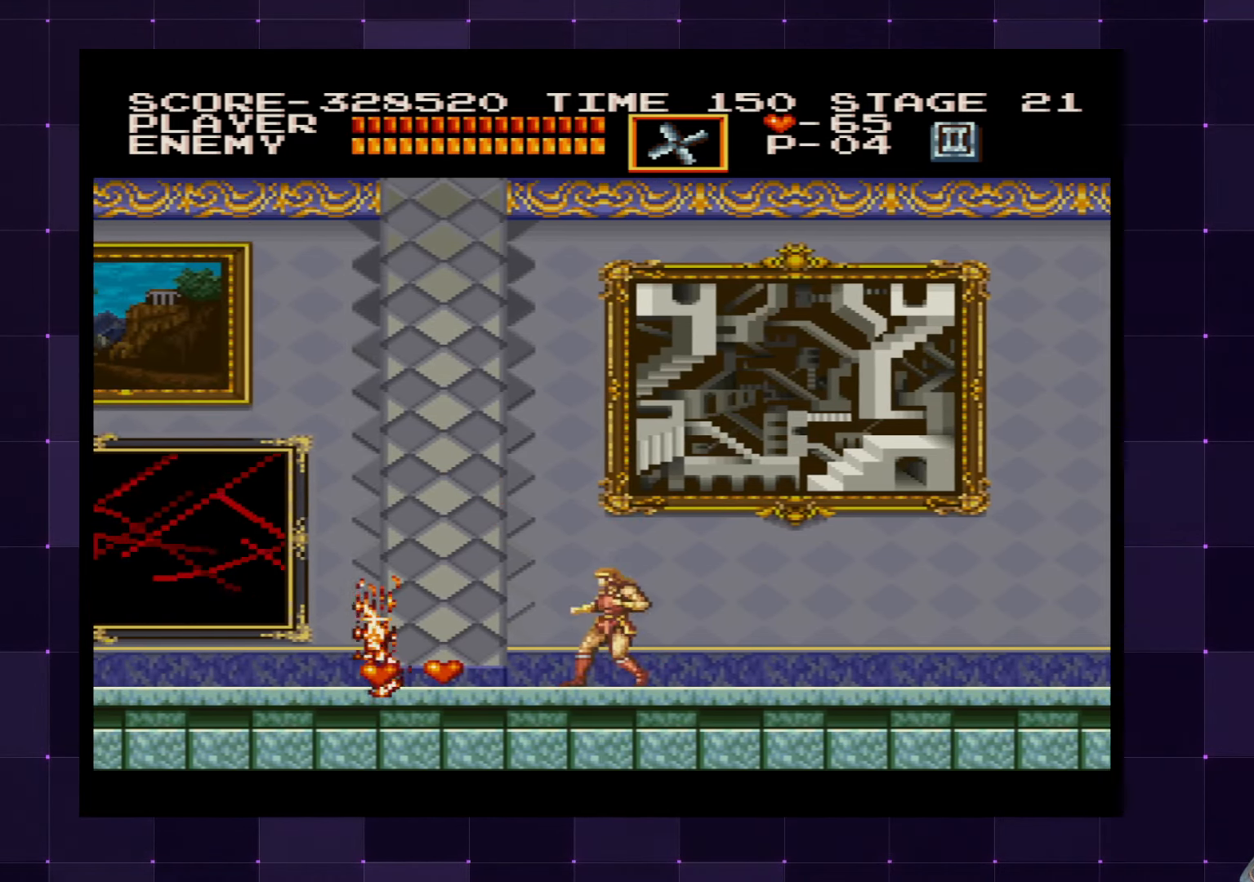
{"buttons": ["DPAD_LEFT"], "left_stick": "center", "right_stick": "center", "events": []}